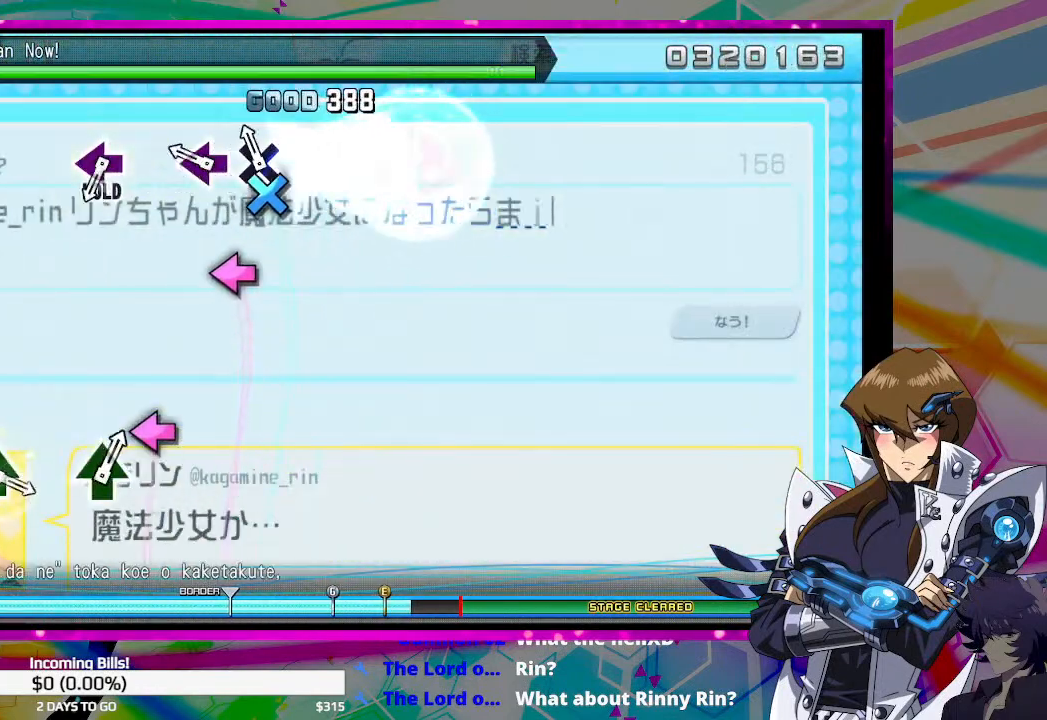
Gameplay with a controller (PlayStation layout); each line is a JSON object with the inputs held at the frame after it. "events" lists button and stick changes between this image and that frame as [ms after this image, input, new state], when the widget could be followed in between.
{"buttons": ["SQUARE"], "left_stick": "center", "right_stick": "center", "events": [[33, "CROSS", "down"], [100, "CROSS", "up"], [200, "SQUARE", "down"], [267, "SQUARE", "up"], [500, "SQUARE", "down"]]}
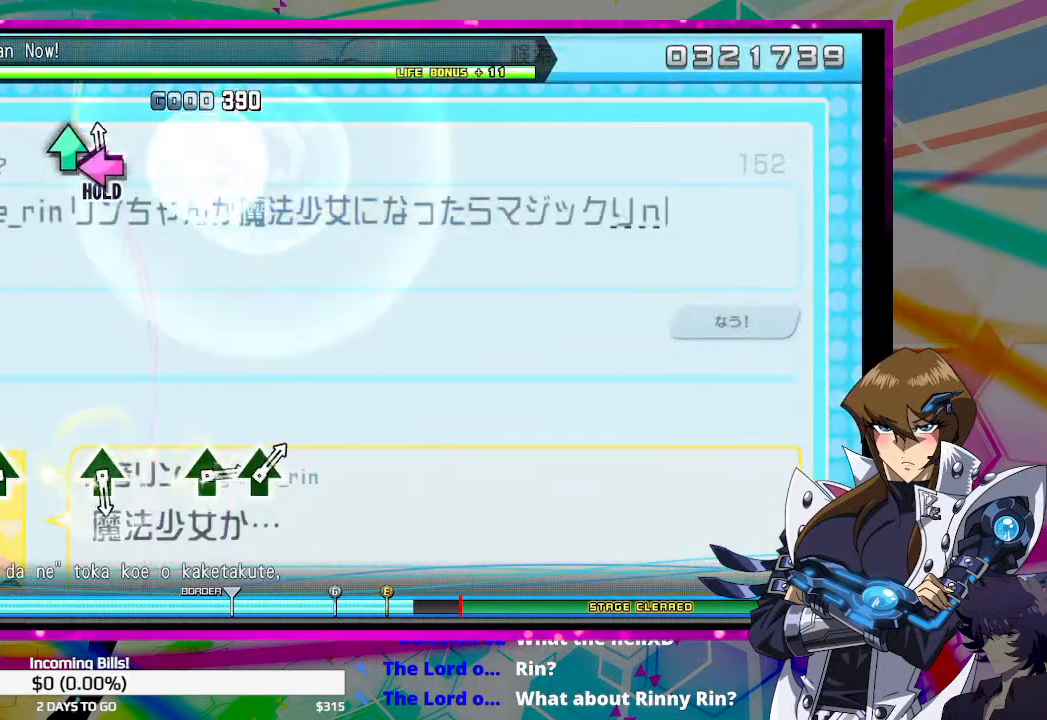
{"buttons": [], "left_stick": "center", "right_stick": "center", "events": [[67, "SQUARE", "up"], [300, "TRIANGLE", "down"], [400, "TRIANGLE", "up"]]}
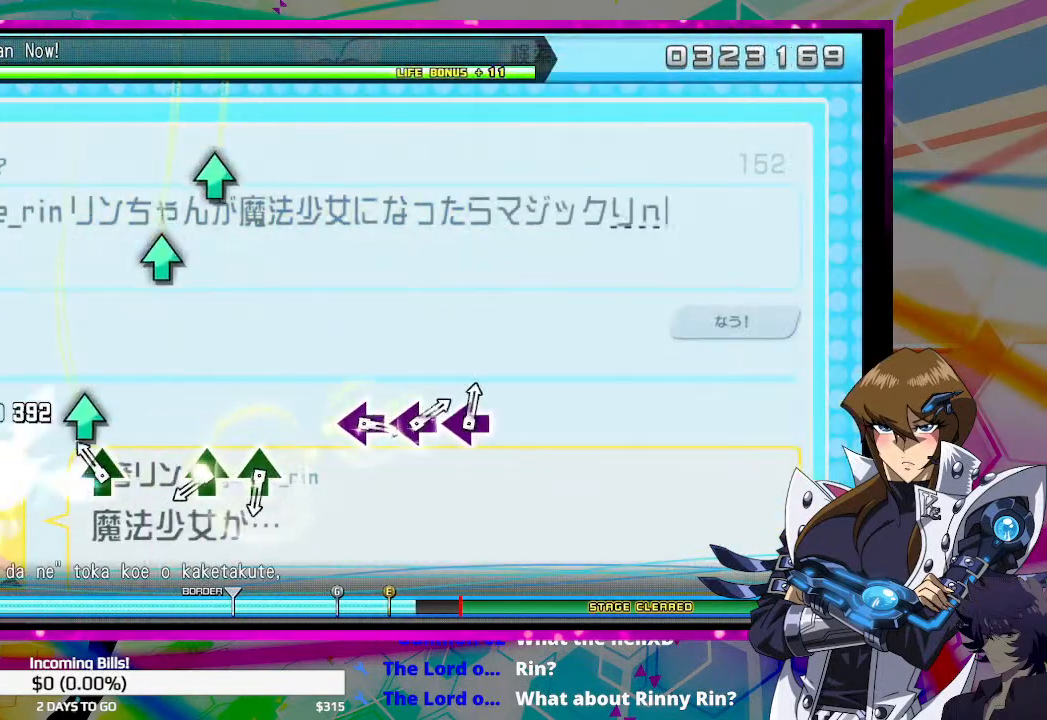
{"buttons": [], "left_stick": "center", "right_stick": "center", "events": [[100, "TRIANGLE", "down"], [167, "TRIANGLE", "up"], [400, "TRIANGLE", "down"], [467, "TRIANGLE", "up"]]}
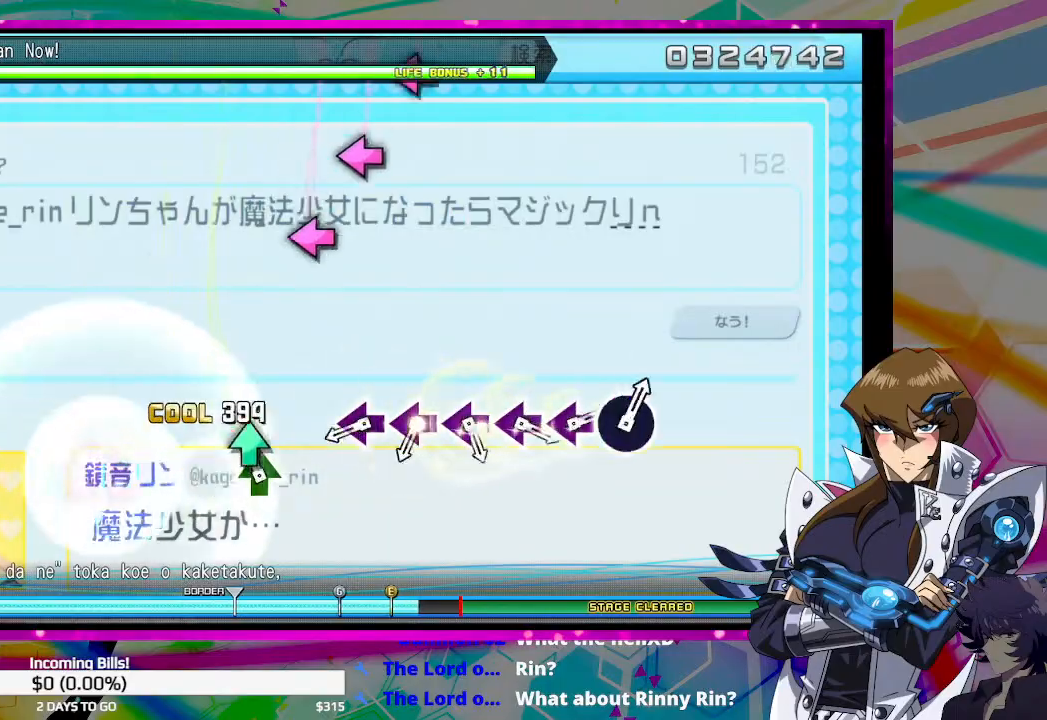
{"buttons": ["SQUARE"], "left_stick": "center", "right_stick": "center", "events": [[33, "TRIANGLE", "down"], [133, "TRIANGLE", "up"], [333, "SQUARE", "down"], [400, "SQUARE", "up"], [467, "SQUARE", "down"]]}
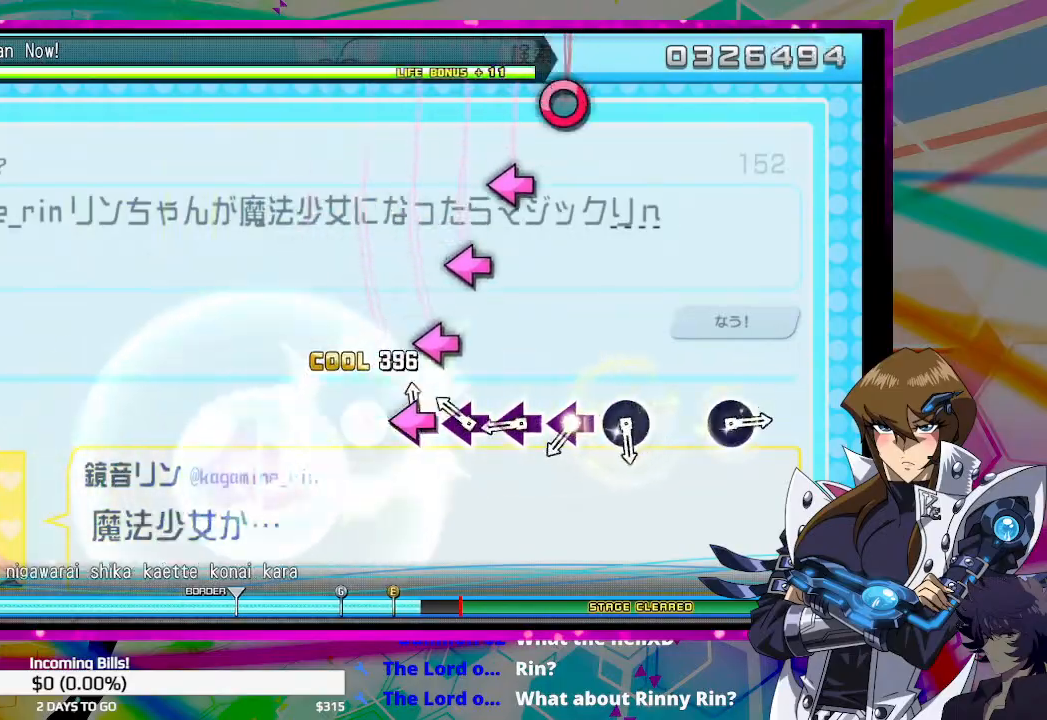
{"buttons": [], "left_stick": "center", "right_stick": "center", "events": [[33, "SQUARE", "up"], [133, "SQUARE", "down"], [200, "SQUARE", "up"], [267, "SQUARE", "down"], [367, "SQUARE", "up"], [433, "SQUARE", "down"], [500, "SQUARE", "up"]]}
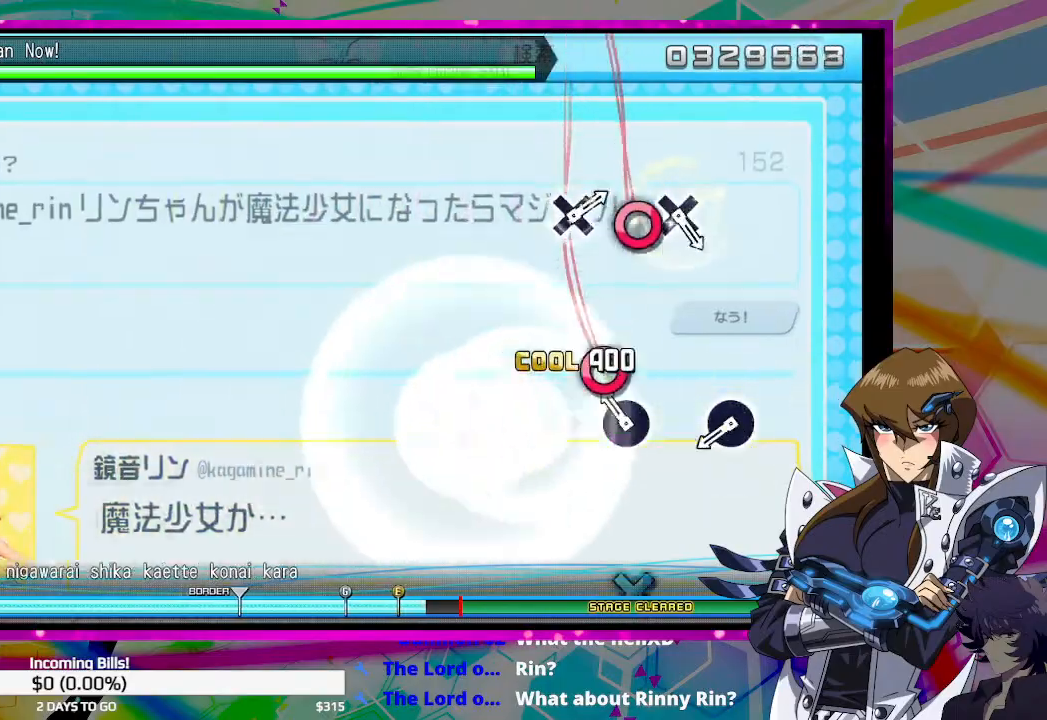
{"buttons": [], "left_stick": "center", "right_stick": "center", "events": [[100, "CIRCLE", "down"], [200, "CIRCLE", "up"], [367, "CIRCLE", "down"], [467, "CIRCLE", "up"]]}
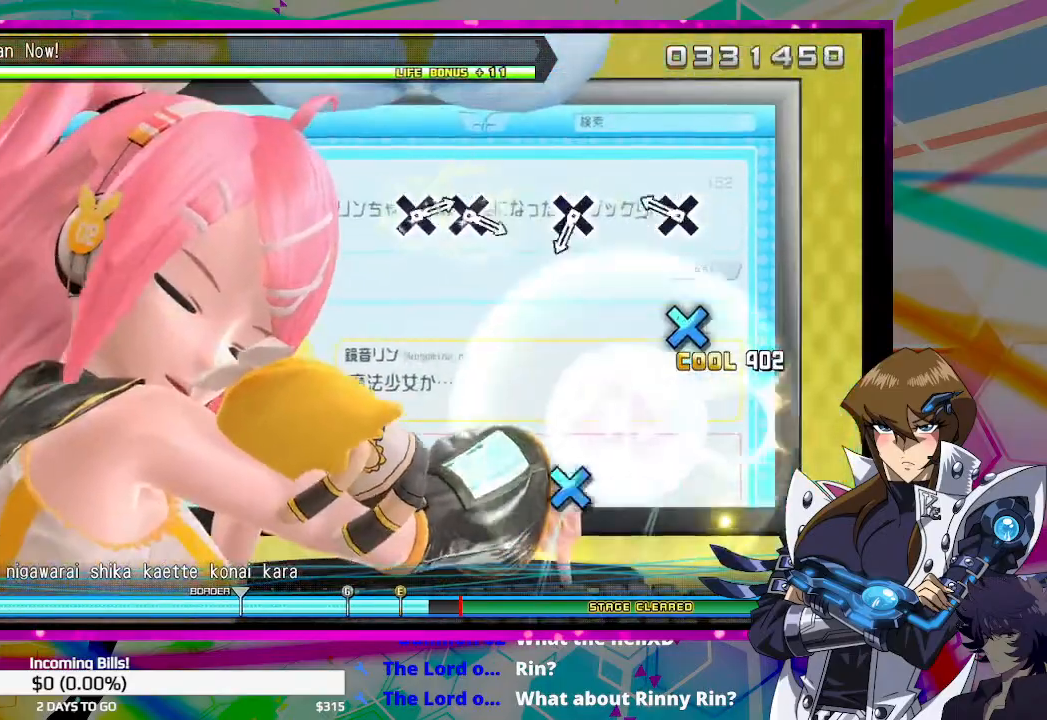
{"buttons": ["CROSS"], "left_stick": "center", "right_stick": "center", "events": [[167, "CROSS", "down"], [267, "CROSS", "up"], [500, "CROSS", "down"]]}
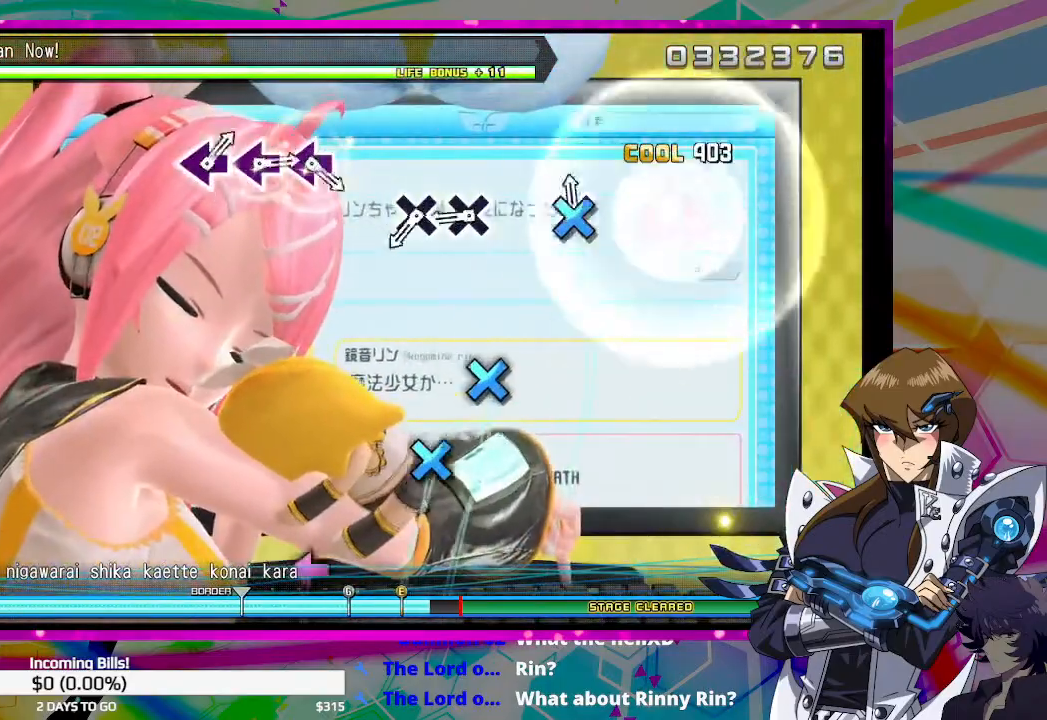
{"buttons": ["CROSS"], "left_stick": "center", "right_stick": "center", "events": [[67, "CROSS", "up"], [300, "CROSS", "down"], [400, "CROSS", "up"], [467, "CROSS", "down"]]}
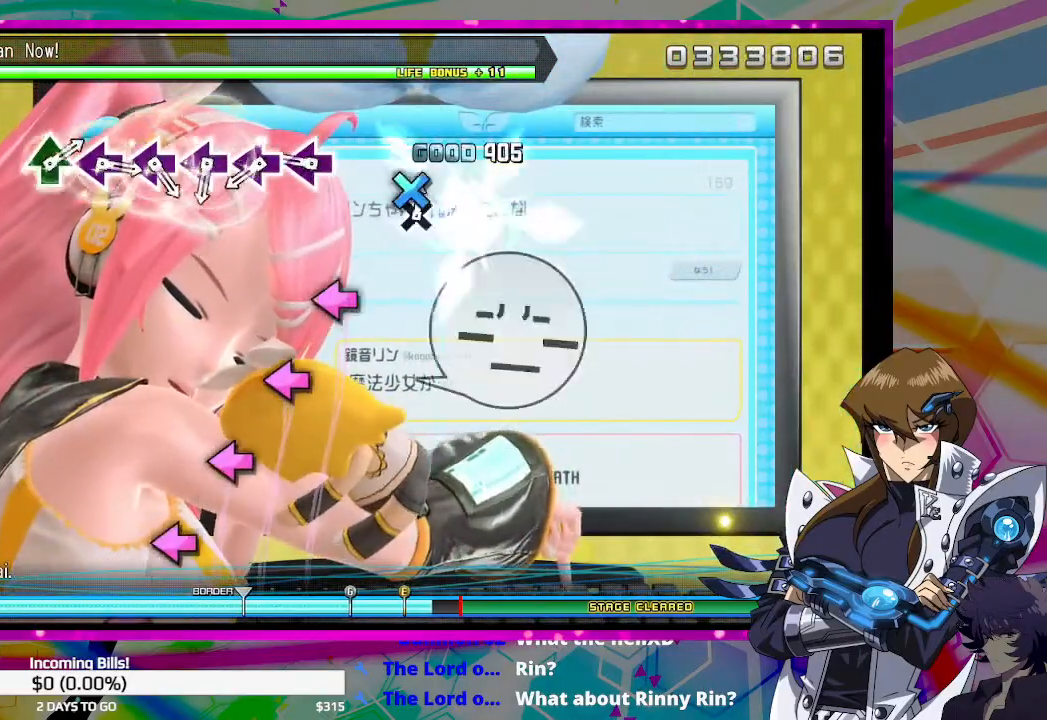
{"buttons": [], "left_stick": "center", "right_stick": "center", "events": [[33, "CROSS", "up"], [233, "SQUARE", "down"], [300, "SQUARE", "up"], [400, "SQUARE", "down"], [467, "SQUARE", "up"]]}
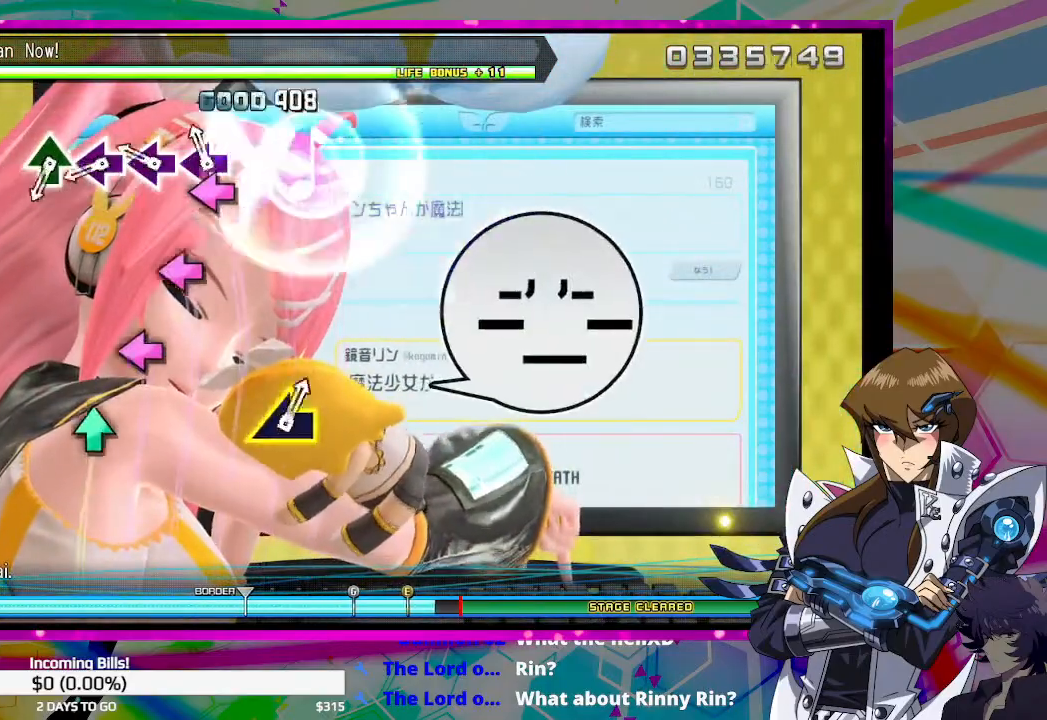
{"buttons": ["TRIANGLE"], "left_stick": "center", "right_stick": "center", "events": [[33, "SQUARE", "down"], [100, "SQUARE", "up"], [200, "SQUARE", "down"], [267, "SQUARE", "up"], [333, "SQUARE", "down"], [400, "SQUARE", "up"], [467, "TRIANGLE", "down"]]}
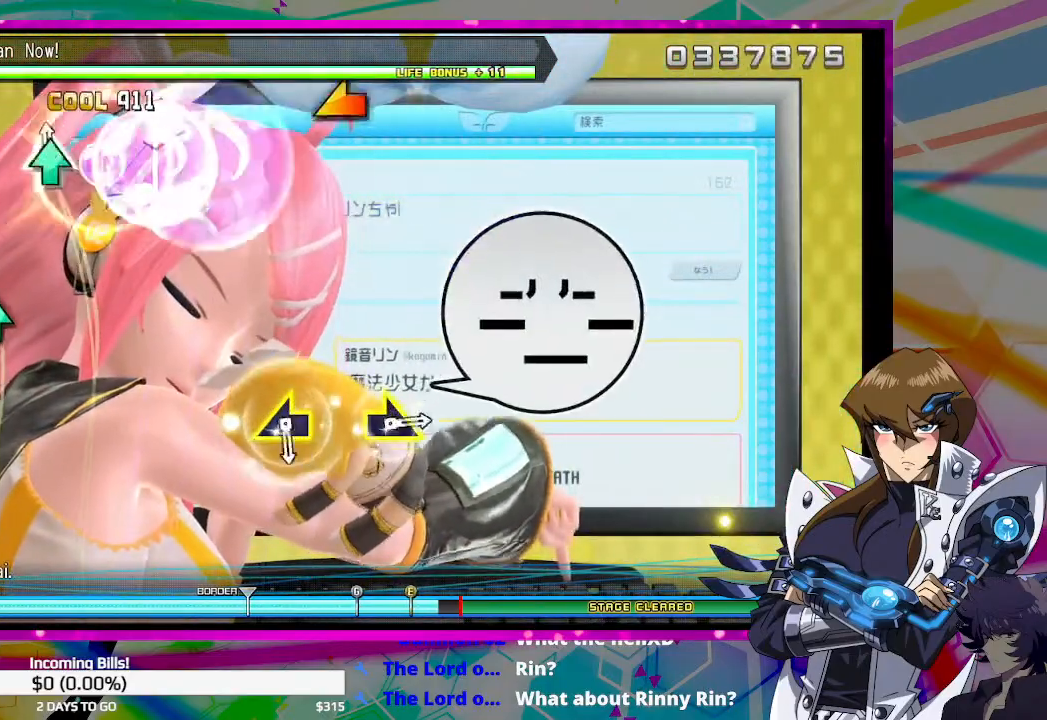
{"buttons": [], "left_stick": "center", "right_stick": "center", "events": [[100, "TRIANGLE", "up"], [267, "TRIANGLE", "down"], [333, "TRIANGLE", "up"]]}
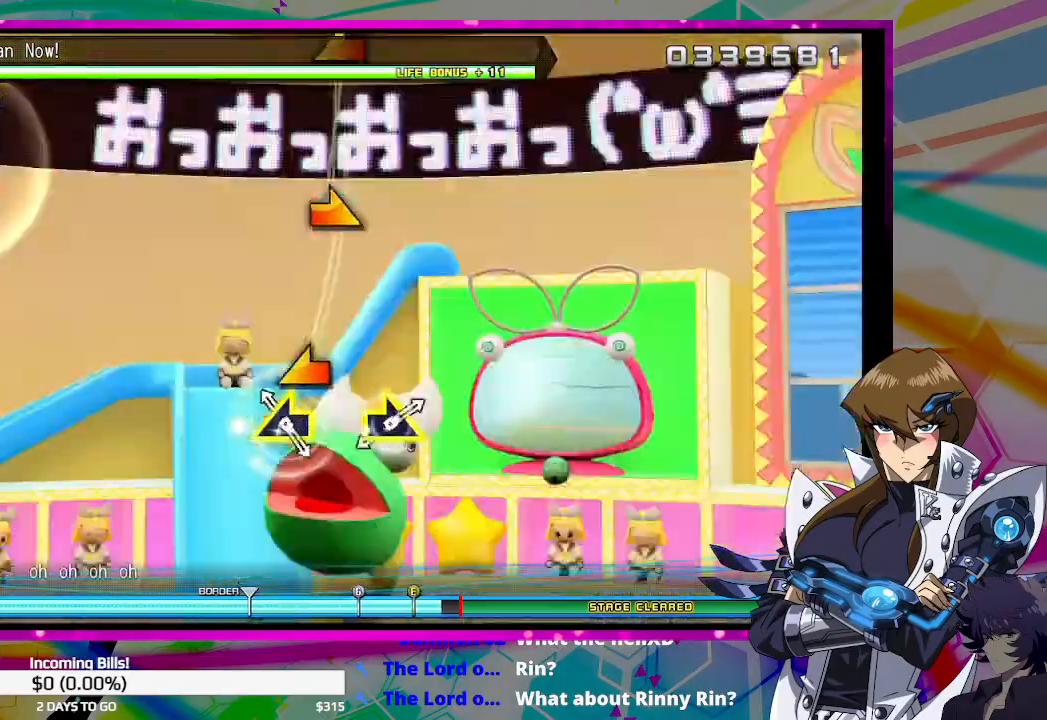
{"buttons": [], "left_stick": "center", "right_stick": "center", "events": [[67, "right_stick", "left"], [167, "right_stick", "center"], [367, "right_stick", "right"], [433, "right_stick", "center"]]}
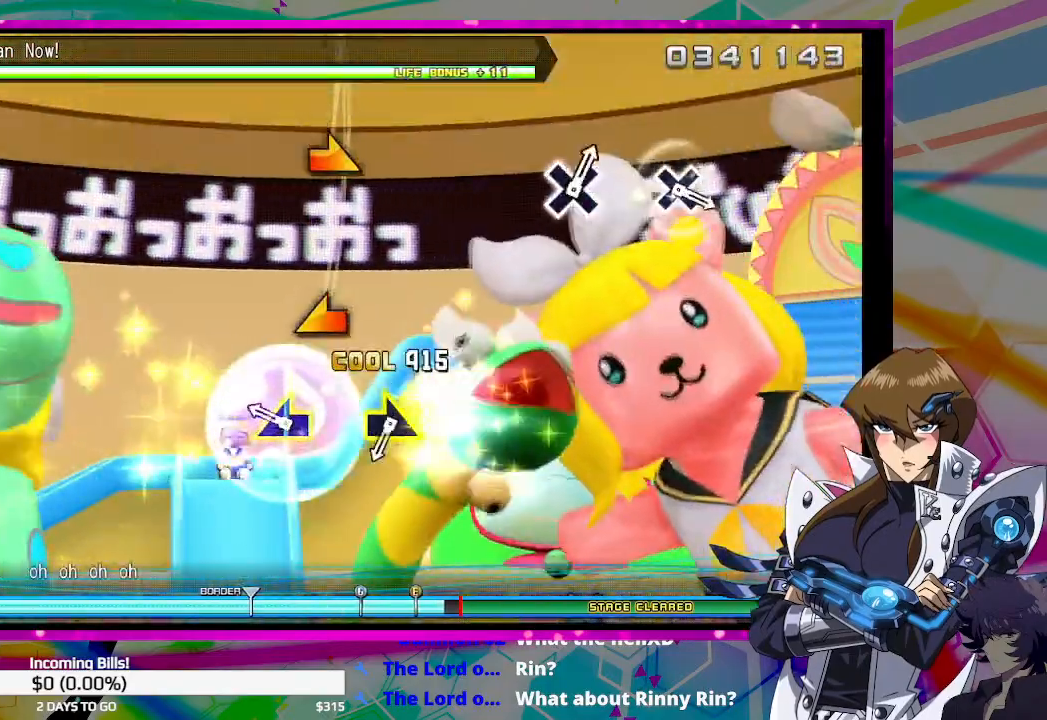
{"buttons": [], "left_stick": "center", "right_stick": "right", "events": [[167, "right_stick", "left"], [267, "right_stick", "center"], [500, "right_stick", "right"]]}
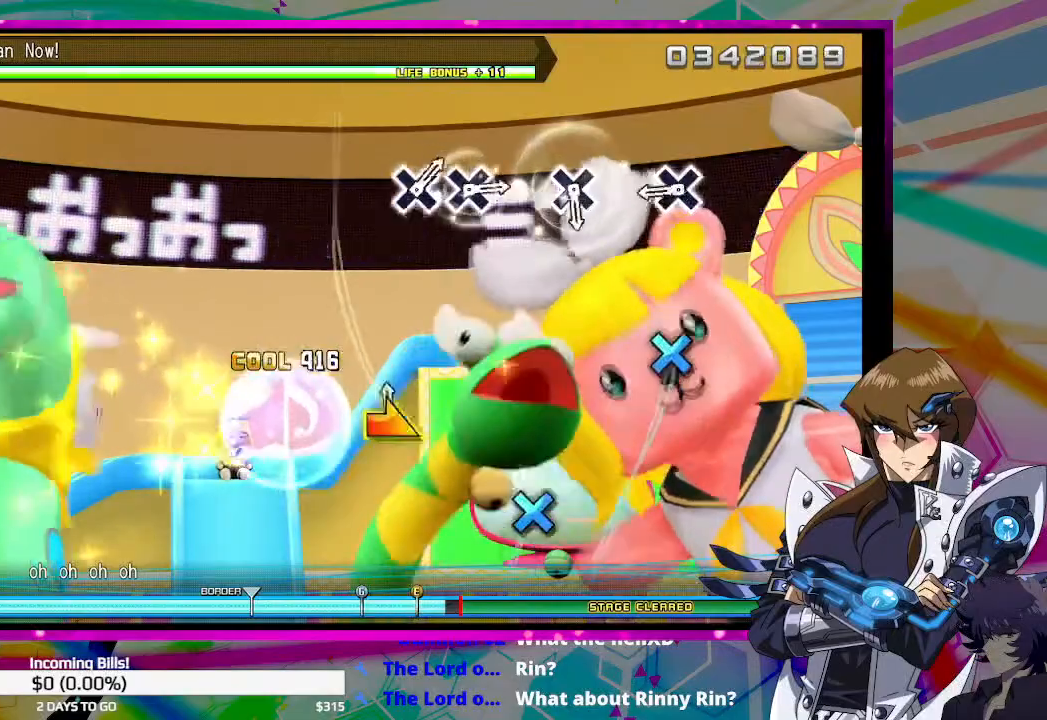
{"buttons": [], "left_stick": "center", "right_stick": "center", "events": [[67, "right_stick", "center"], [267, "CROSS", "down"], [367, "CROSS", "up"]]}
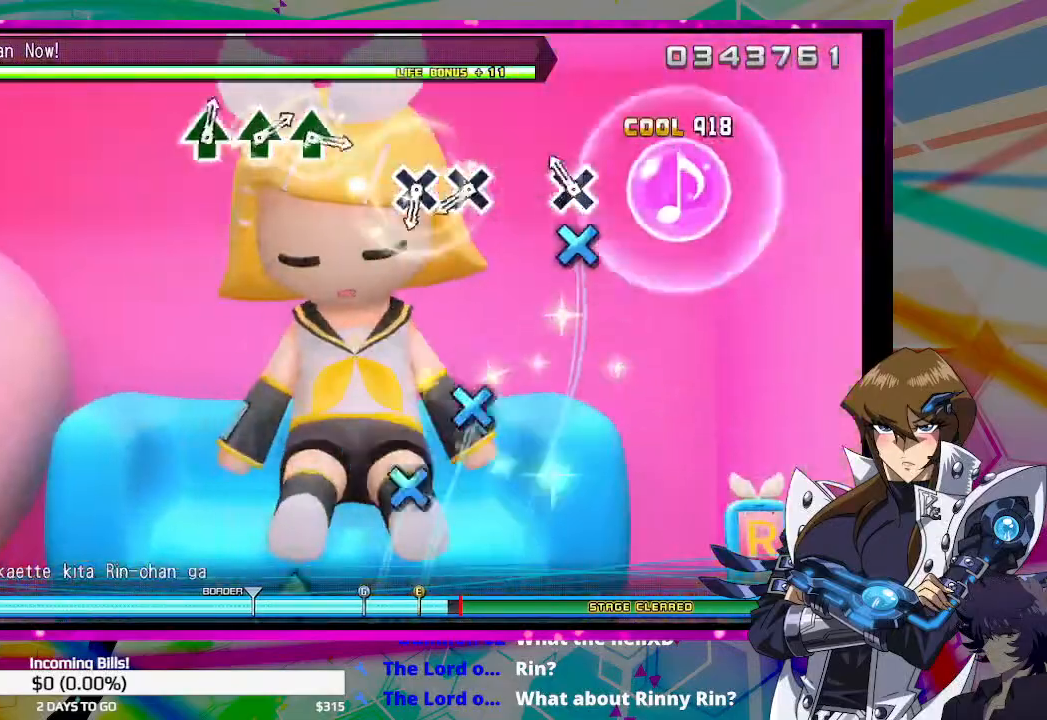
{"buttons": [], "left_stick": "center", "right_stick": "center", "events": [[100, "CROSS", "down"], [167, "CROSS", "up"], [367, "CROSS", "down"], [467, "CROSS", "up"]]}
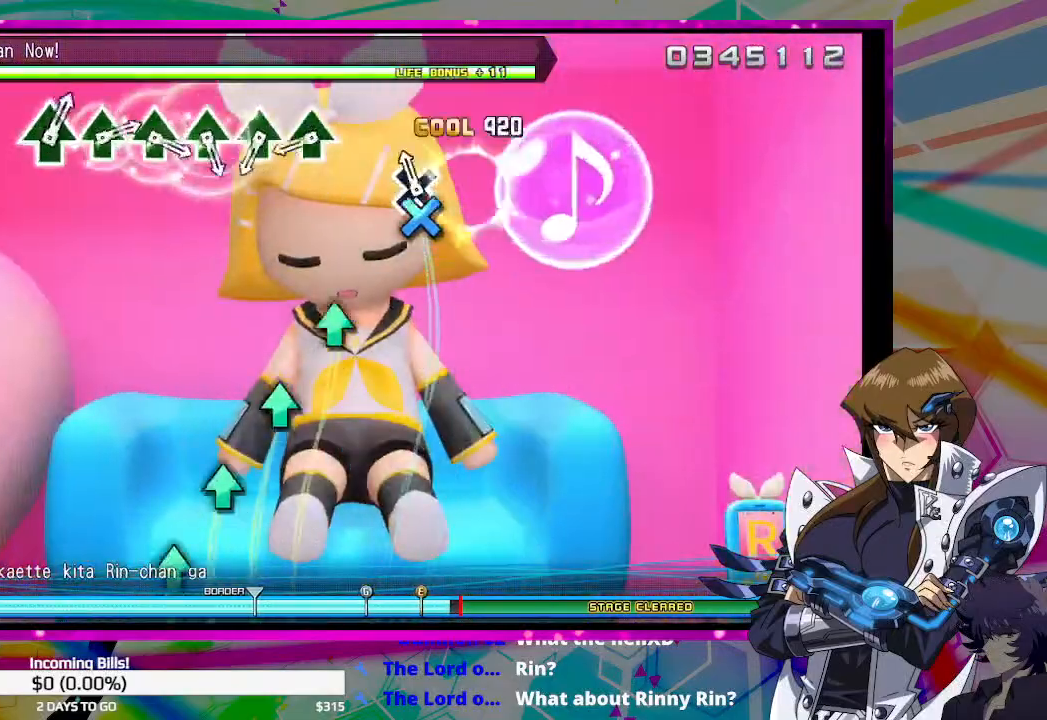
{"buttons": ["TRIANGLE"], "left_stick": "center", "right_stick": "center", "events": [[33, "CROSS", "down"], [100, "CROSS", "up"], [333, "TRIANGLE", "down"], [400, "TRIANGLE", "up"], [467, "TRIANGLE", "down"]]}
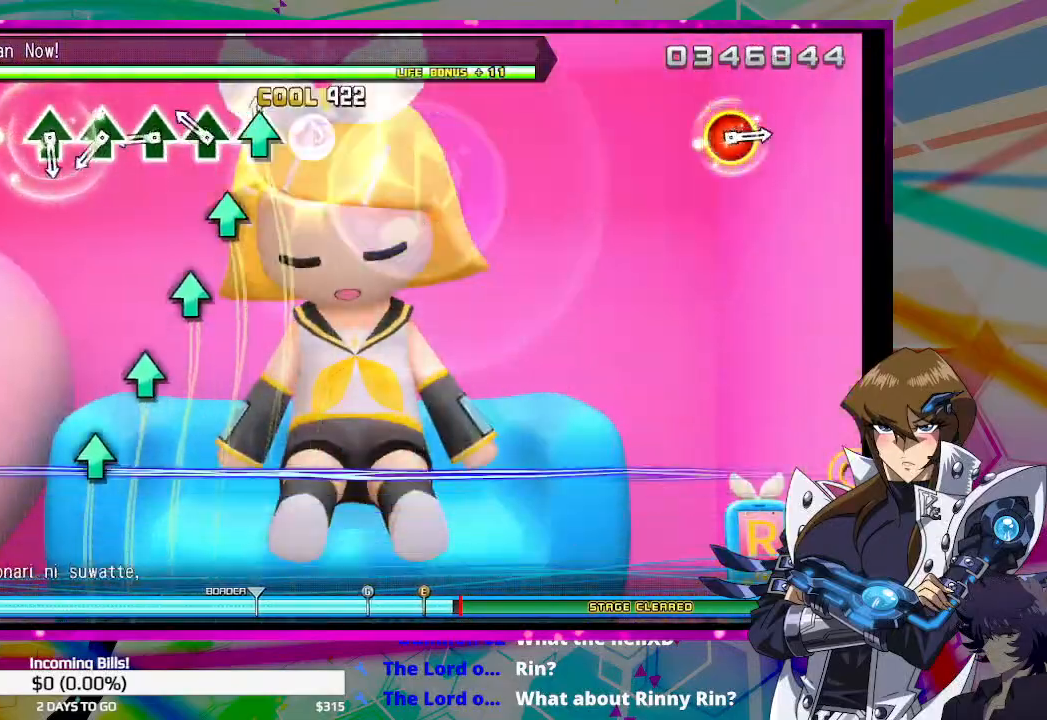
{"buttons": [], "left_stick": "center", "right_stick": "center", "events": [[33, "TRIANGLE", "up"], [133, "TRIANGLE", "down"], [167, "TRIANGLE", "up"], [267, "TRIANGLE", "down"], [333, "TRIANGLE", "up"], [433, "TRIANGLE", "down"], [500, "TRIANGLE", "up"]]}
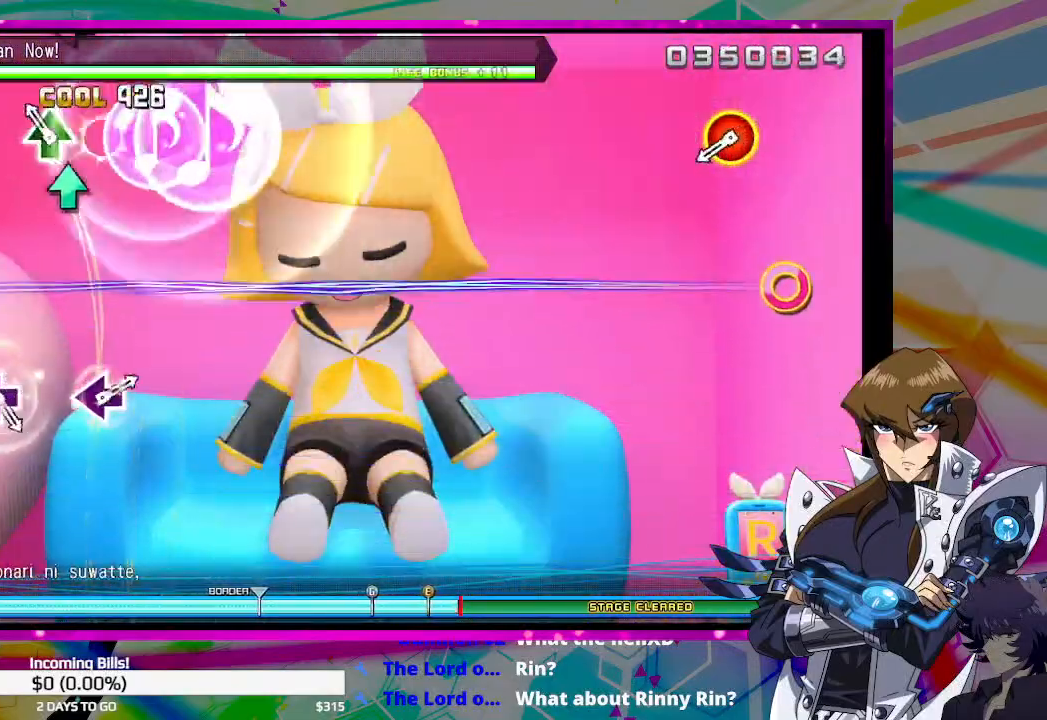
{"buttons": [], "left_stick": "center", "right_stick": "center", "events": [[67, "TRIANGLE", "down"], [167, "TRIANGLE", "up"], [367, "CIRCLE", "down"], [367, "DPAD_UP", "down"], [500, "CIRCLE", "up"], [500, "DPAD_UP", "up"]]}
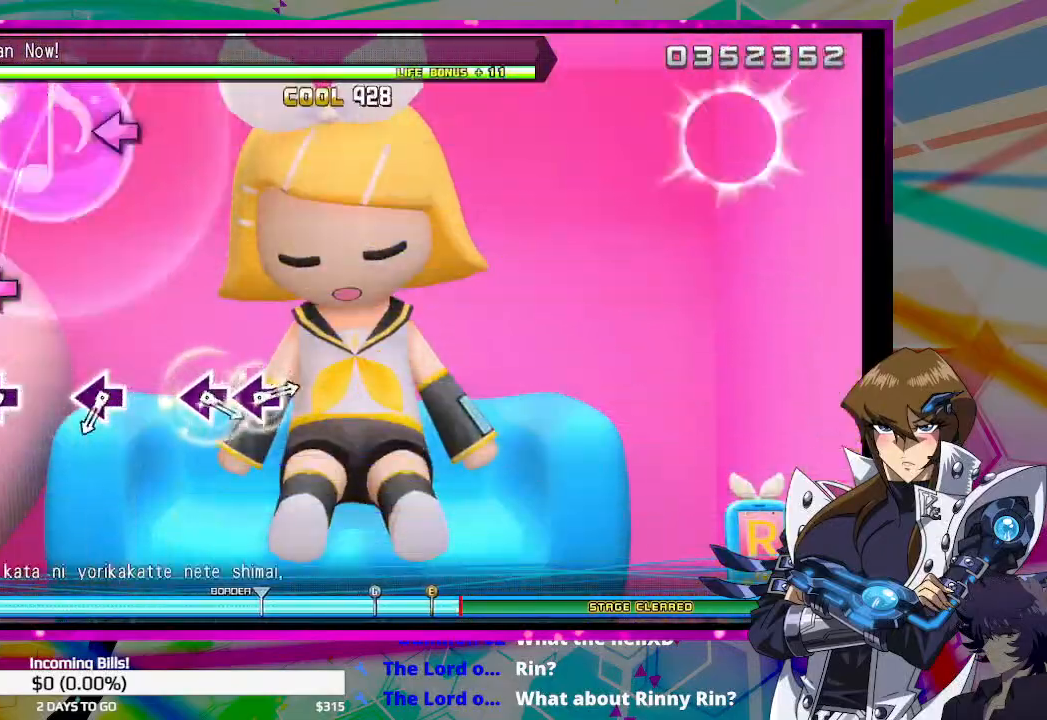
{"buttons": ["SQUARE"], "left_stick": "center", "right_stick": "center", "events": [[167, "SQUARE", "down"], [267, "SQUARE", "up"], [467, "SQUARE", "down"]]}
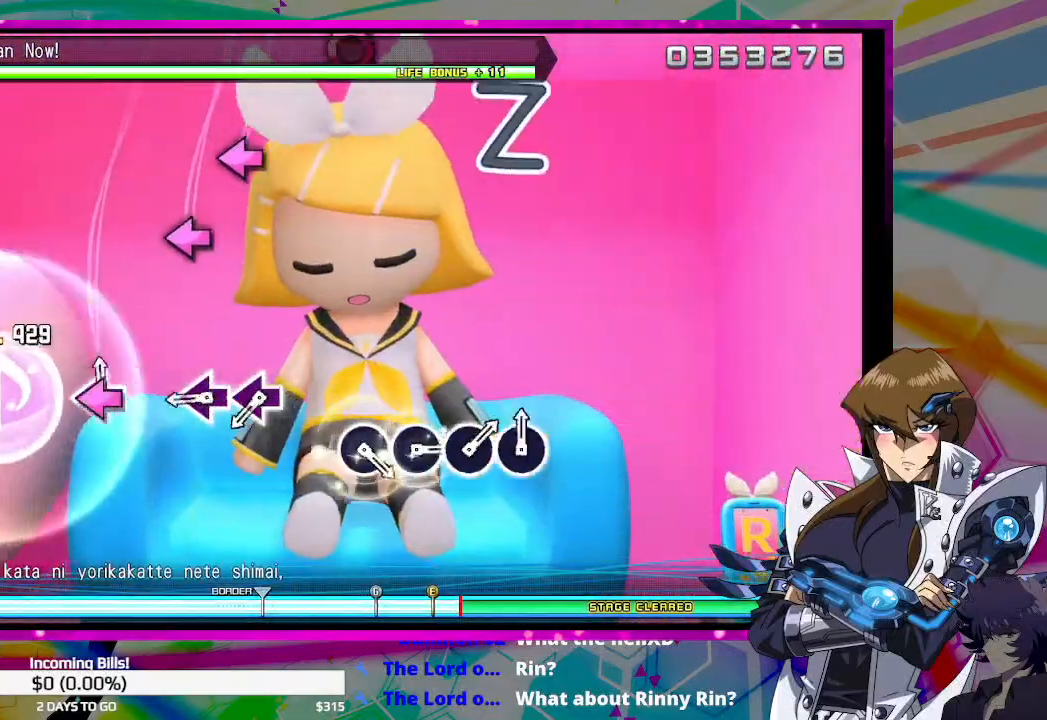
{"buttons": [], "left_stick": "center", "right_stick": "center", "events": [[33, "SQUARE", "up"], [267, "SQUARE", "down"], [367, "SQUARE", "up"], [433, "SQUARE", "down"], [500, "SQUARE", "up"]]}
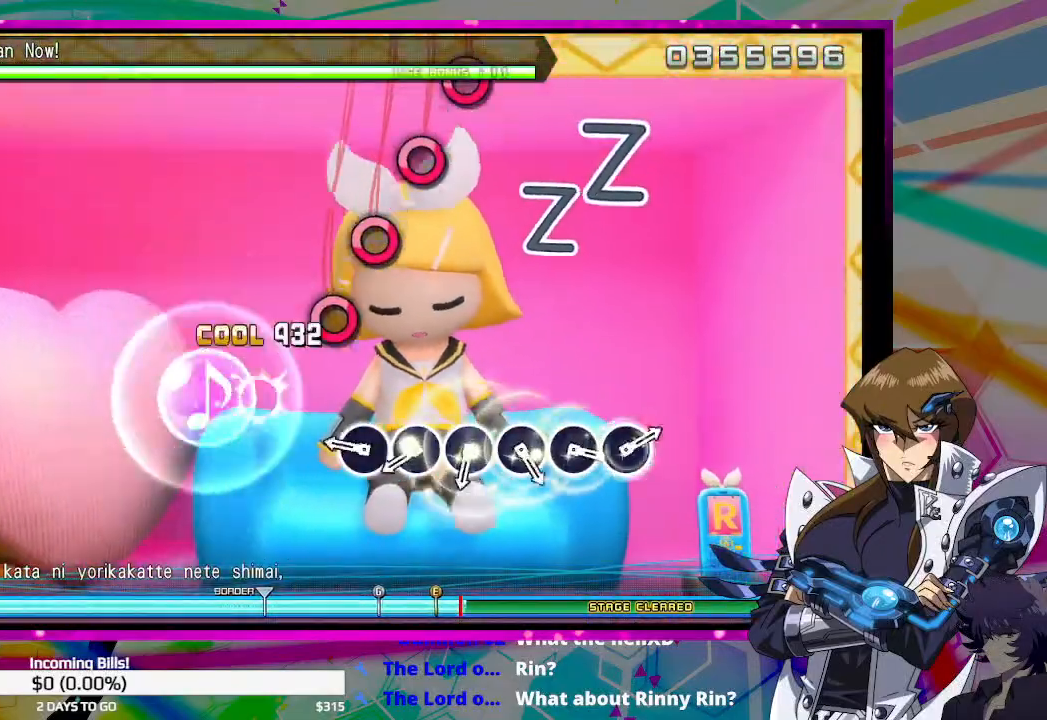
{"buttons": [], "left_stick": "center", "right_stick": "center", "events": [[233, "CIRCLE", "down"], [300, "CIRCLE", "up"], [400, "CIRCLE", "down"], [467, "CIRCLE", "up"]]}
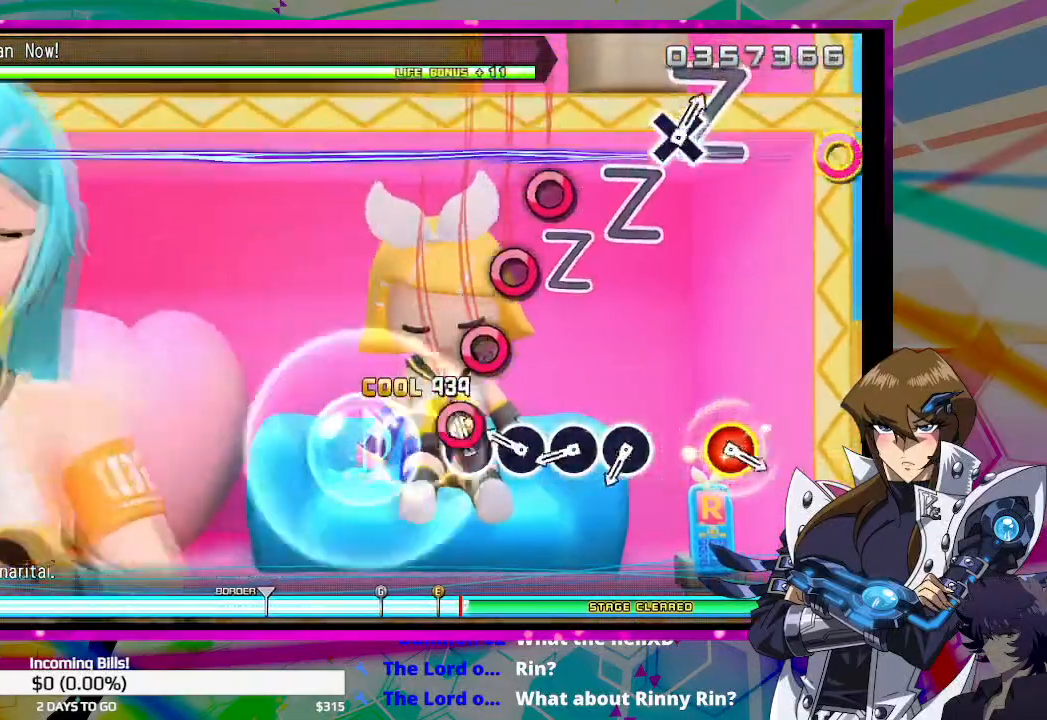
{"buttons": ["CIRCLE"], "left_stick": "center", "right_stick": "center", "events": [[33, "CIRCLE", "down"], [100, "CIRCLE", "up"], [200, "CIRCLE", "down"], [267, "CIRCLE", "up"], [333, "CIRCLE", "down"], [400, "CIRCLE", "up"], [500, "CIRCLE", "down"]]}
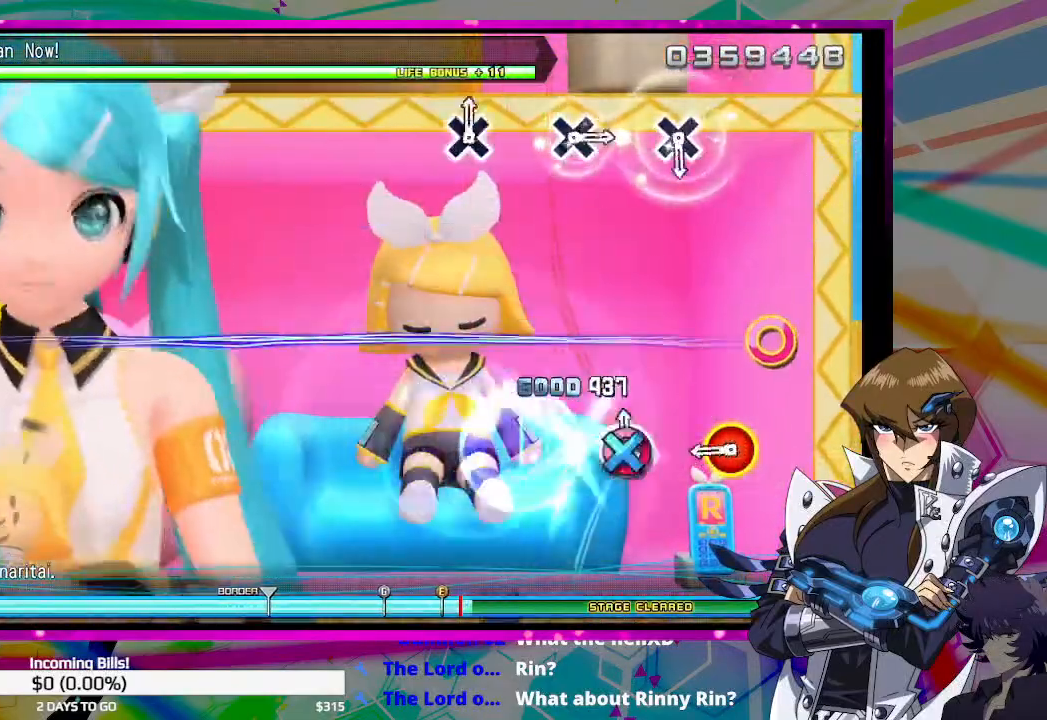
{"buttons": [], "left_stick": "center", "right_stick": "center", "events": [[67, "CIRCLE", "up"], [233, "DPAD_UP", "down"], [267, "CIRCLE", "down"], [367, "CIRCLE", "up"], [400, "DPAD_UP", "up"]]}
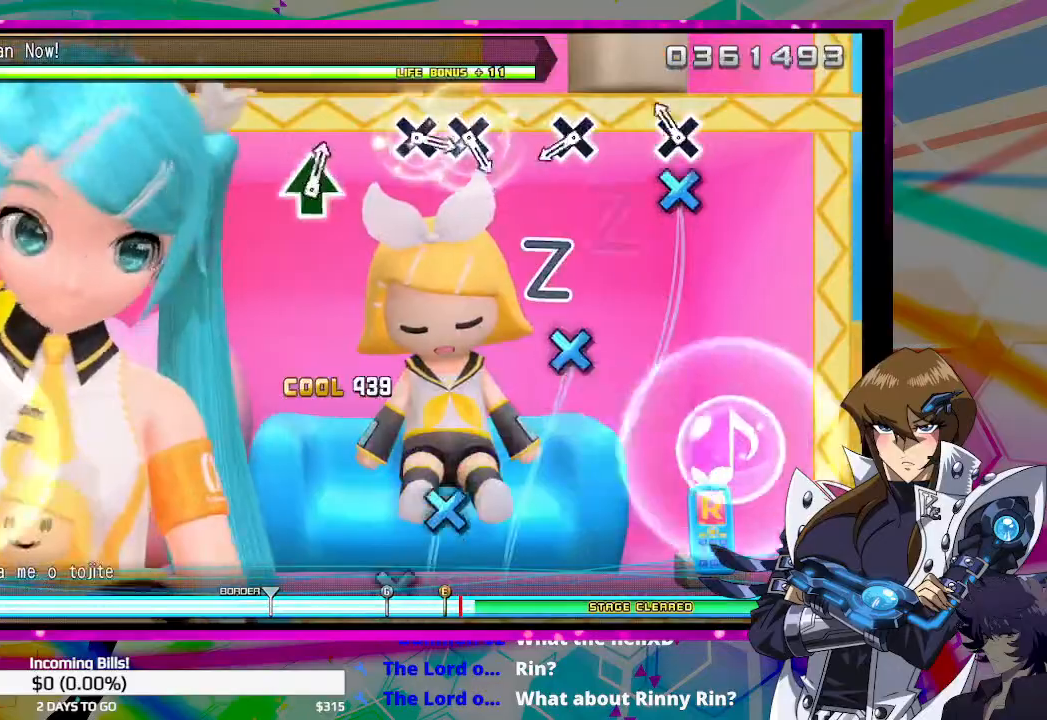
{"buttons": [], "left_stick": "center", "right_stick": "center", "events": [[100, "CROSS", "down"], [200, "CROSS", "up"], [400, "CROSS", "down"], [467, "CROSS", "up"]]}
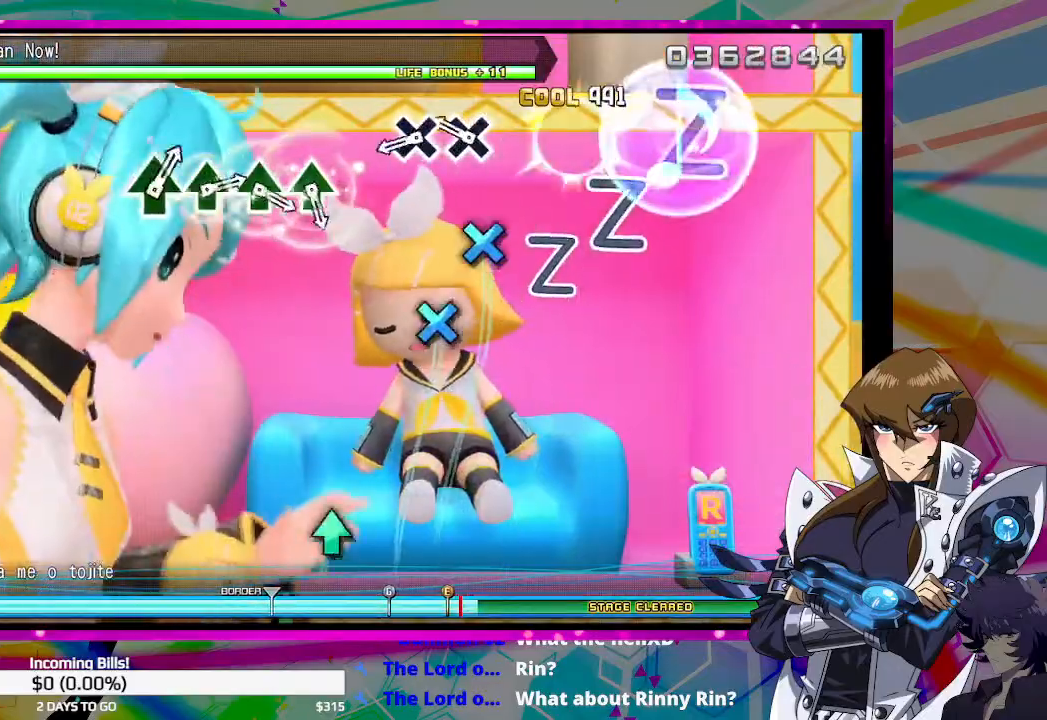
{"buttons": [], "left_stick": "center", "right_stick": "center", "events": [[200, "CROSS", "down"], [267, "CROSS", "up"], [333, "CROSS", "down"], [433, "CROSS", "up"]]}
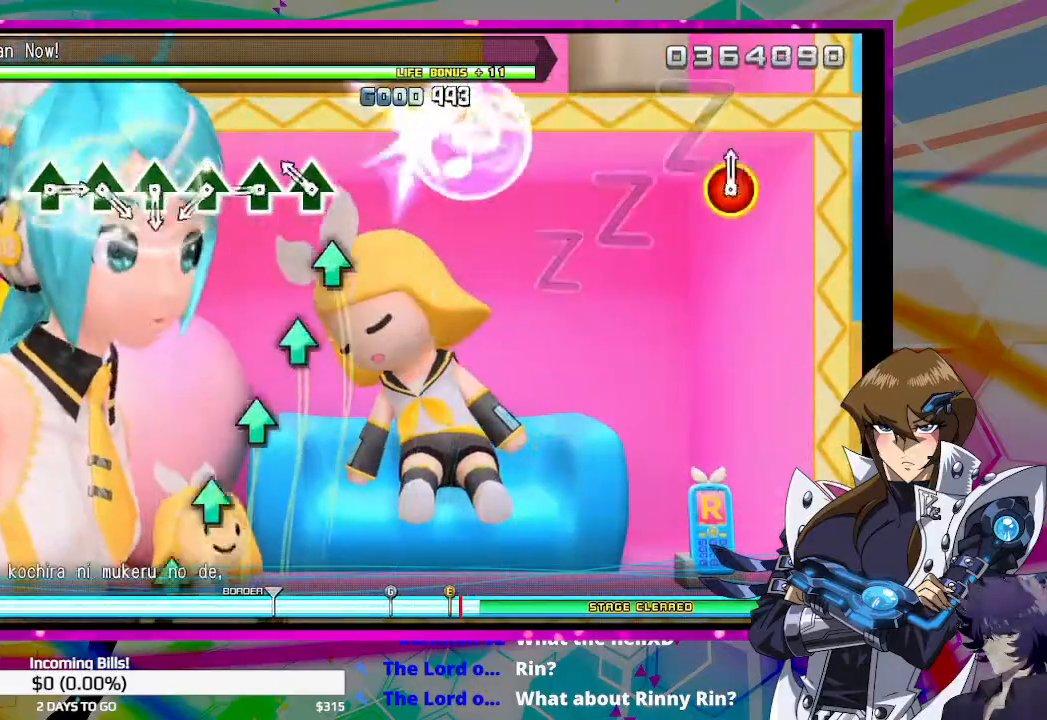
{"buttons": [], "left_stick": "center", "right_stick": "center", "events": [[133, "TRIANGLE", "down"], [200, "TRIANGLE", "up"], [300, "TRIANGLE", "down"], [333, "TRIANGLE", "up"], [433, "TRIANGLE", "down"], [500, "TRIANGLE", "up"]]}
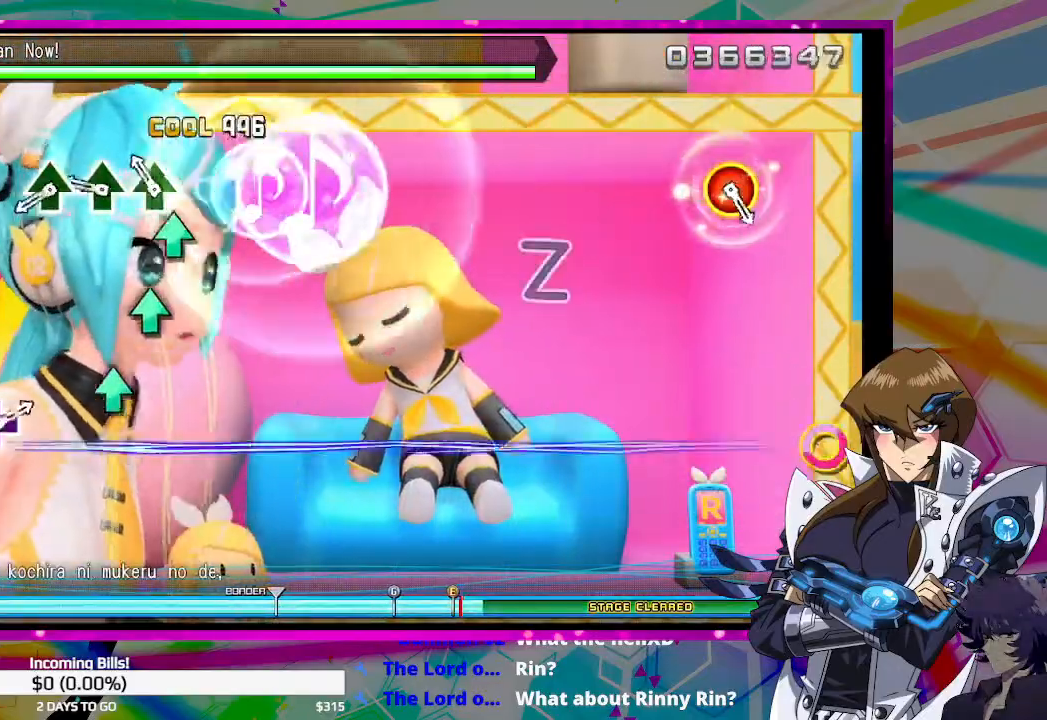
{"buttons": [], "left_stick": "center", "right_stick": "center", "events": [[67, "TRIANGLE", "down"], [167, "TRIANGLE", "up"], [233, "TRIANGLE", "down"], [300, "TRIANGLE", "up"], [367, "TRIANGLE", "down"], [467, "TRIANGLE", "up"]]}
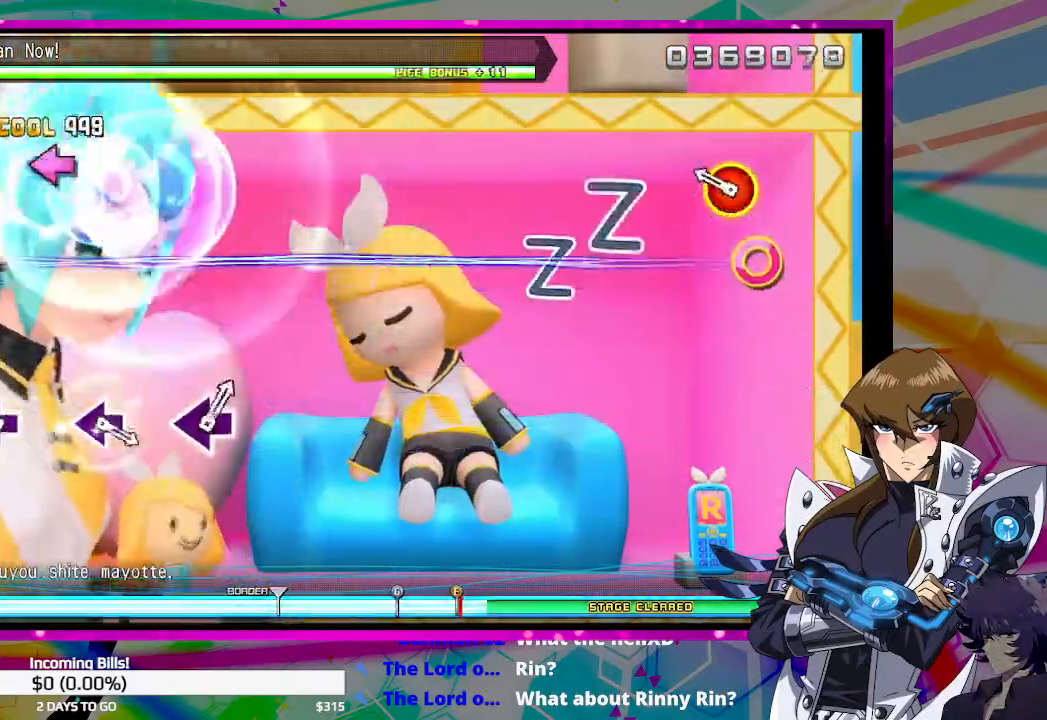
{"buttons": ["SQUARE"], "left_stick": "center", "right_stick": "center", "events": [[167, "DPAD_UP", "down"], [200, "CIRCLE", "down"], [300, "CIRCLE", "up"], [300, "DPAD_UP", "up"], [500, "SQUARE", "down"]]}
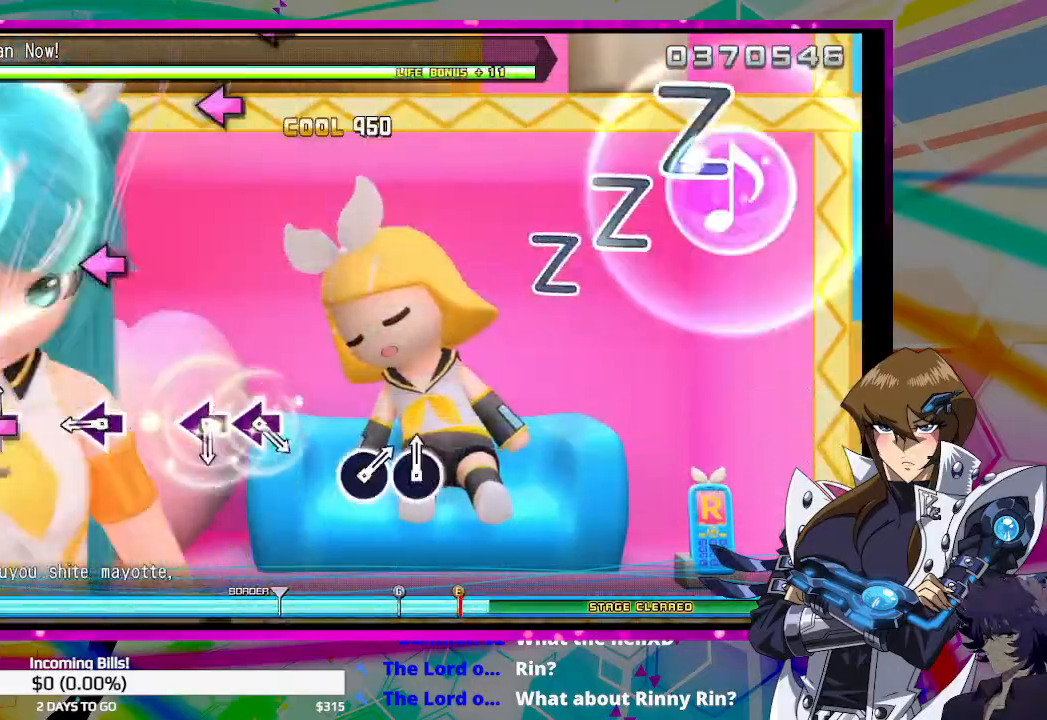
{"buttons": [], "left_stick": "center", "right_stick": "center", "events": [[67, "SQUARE", "up"], [300, "SQUARE", "down"], [367, "SQUARE", "up"]]}
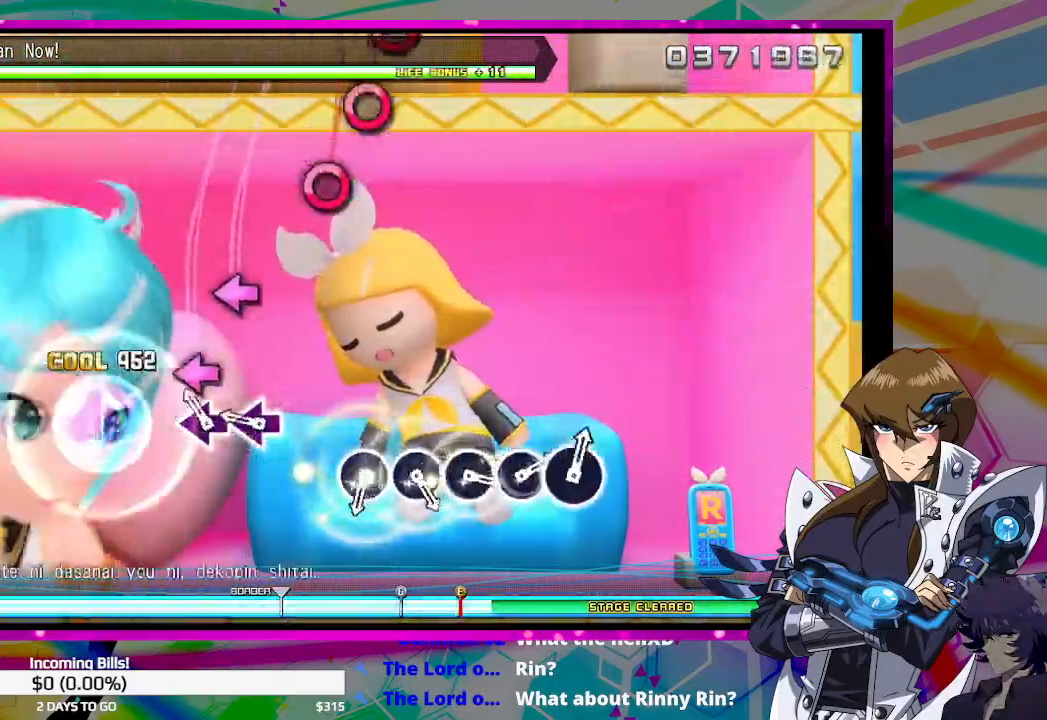
{"buttons": [], "left_stick": "center", "right_stick": "center", "events": [[67, "SQUARE", "down"], [133, "SQUARE", "up"], [233, "SQUARE", "down"], [300, "SQUARE", "up"]]}